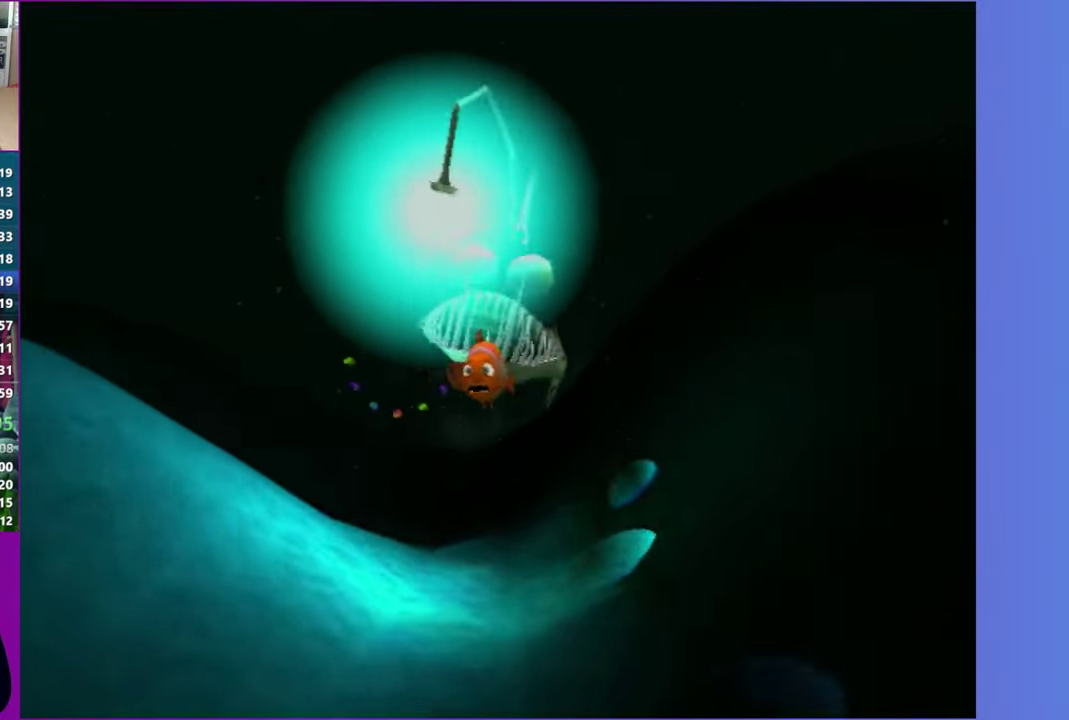
Gameplay with a controller (Xbox layout); each line is a JSON object with the inputs held at the frame after it. "events" lists button and stick changes between this image and that frame as [ms after this image, input, new state], when the widget could be followed in between. Not read: L3 R3.
{"buttons": [], "left_stick": "center", "right_stick": "center", "events": [[100, "A", "up"], [183, "A", "down"], [283, "A", "up"], [300, "left_stick", "right"], [400, "A", "down"], [417, "left_stick", "center"], [483, "A", "up"]]}
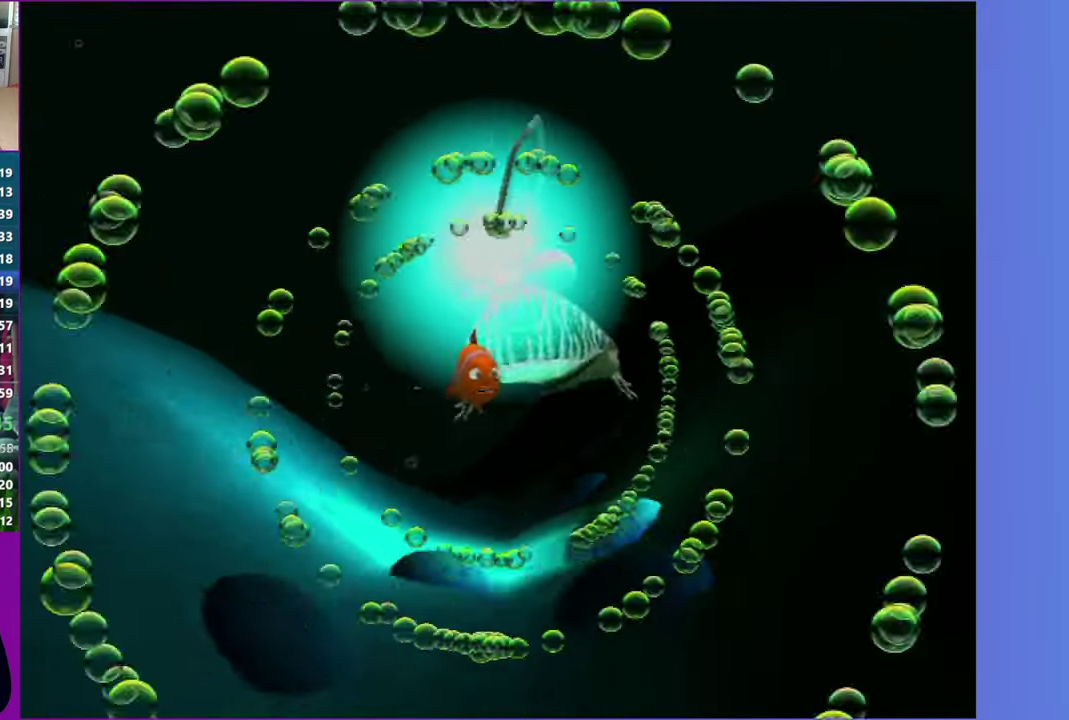
{"buttons": ["A"], "left_stick": "down", "right_stick": "center", "events": [[83, "A", "down"], [200, "A", "up"], [300, "A", "down"], [400, "A", "up"], [433, "left_stick", "down"], [500, "A", "down"]]}
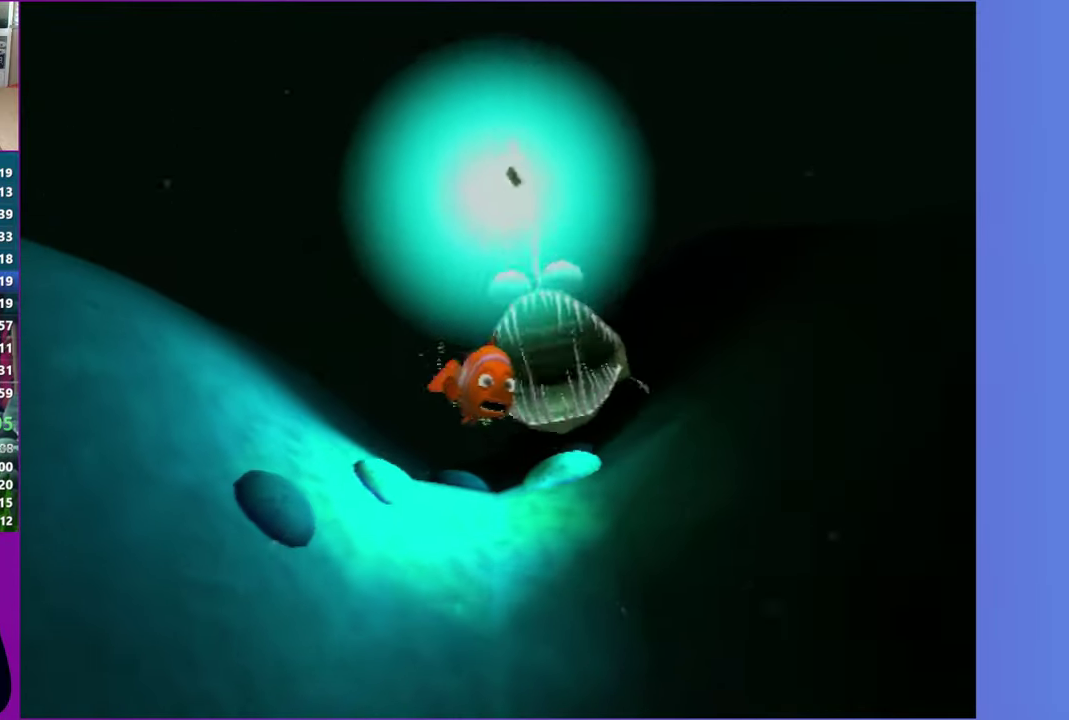
{"buttons": ["A"], "left_stick": "down", "right_stick": "center", "events": [[100, "A", "up"], [200, "A", "down"], [350, "A", "up"], [433, "A", "down"]]}
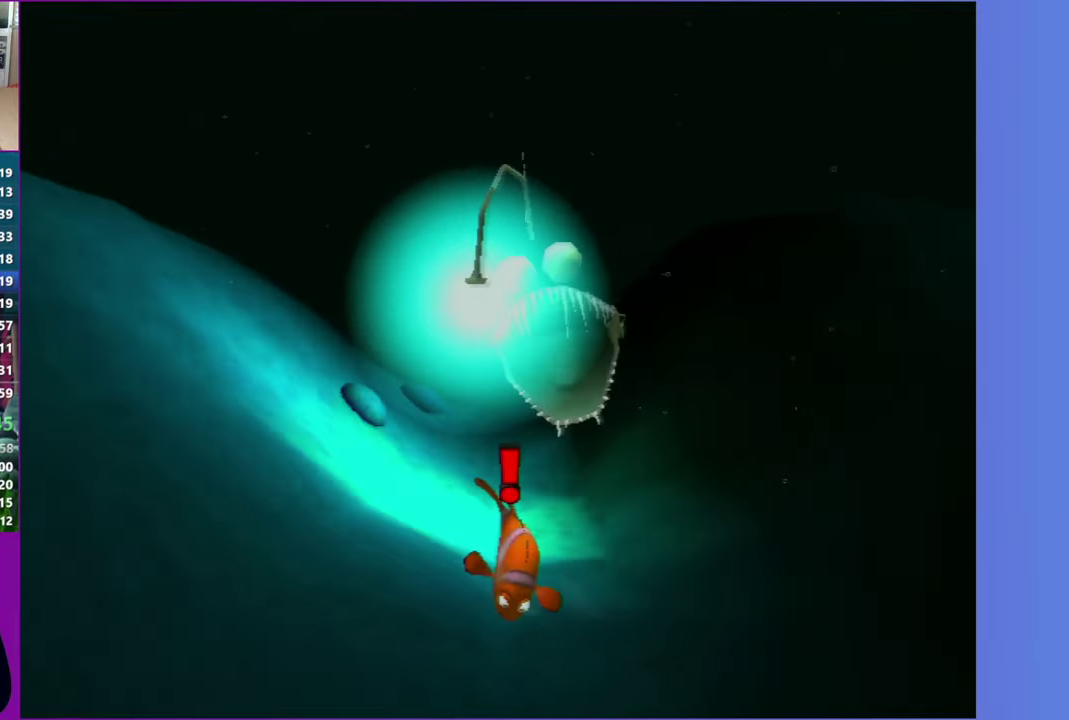
{"buttons": [], "left_stick": "up", "right_stick": "center", "events": [[33, "A", "up"], [117, "A", "down"], [233, "A", "up"], [300, "left_stick", "up"], [333, "A", "down"], [417, "A", "up"]]}
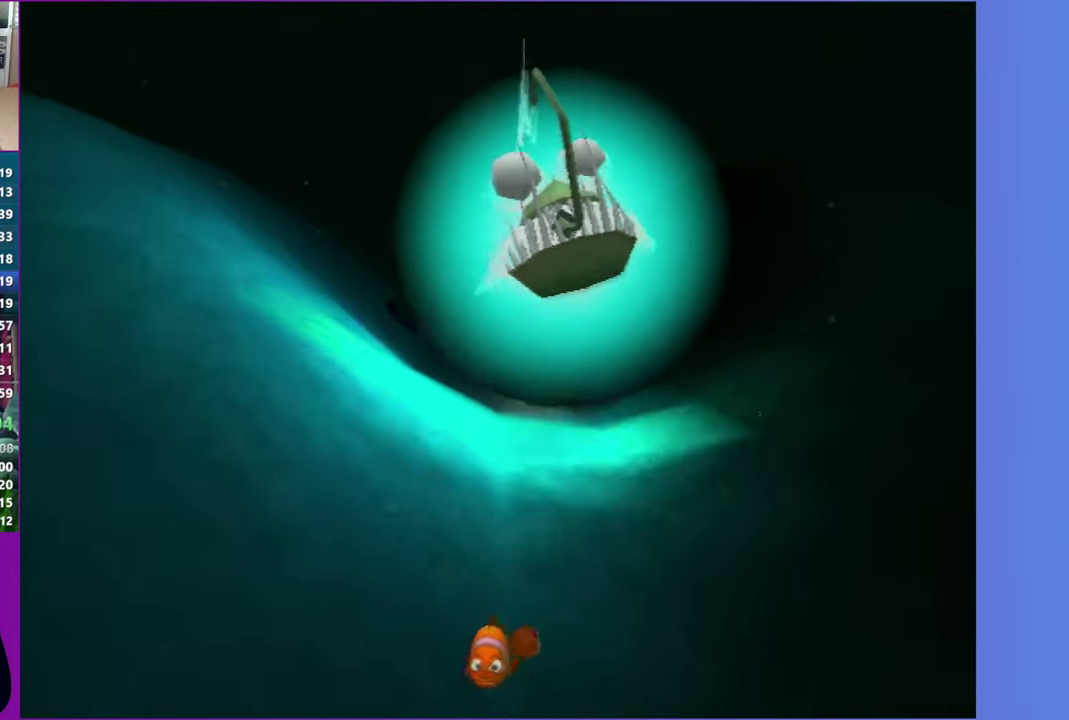
{"buttons": [], "left_stick": "center", "right_stick": "center", "events": [[33, "A", "down"], [50, "left_stick", "center"], [133, "A", "up"], [233, "A", "down"], [300, "left_stick", "up"], [333, "A", "up"], [383, "left_stick", "center"], [433, "A", "down"], [500, "A", "up"]]}
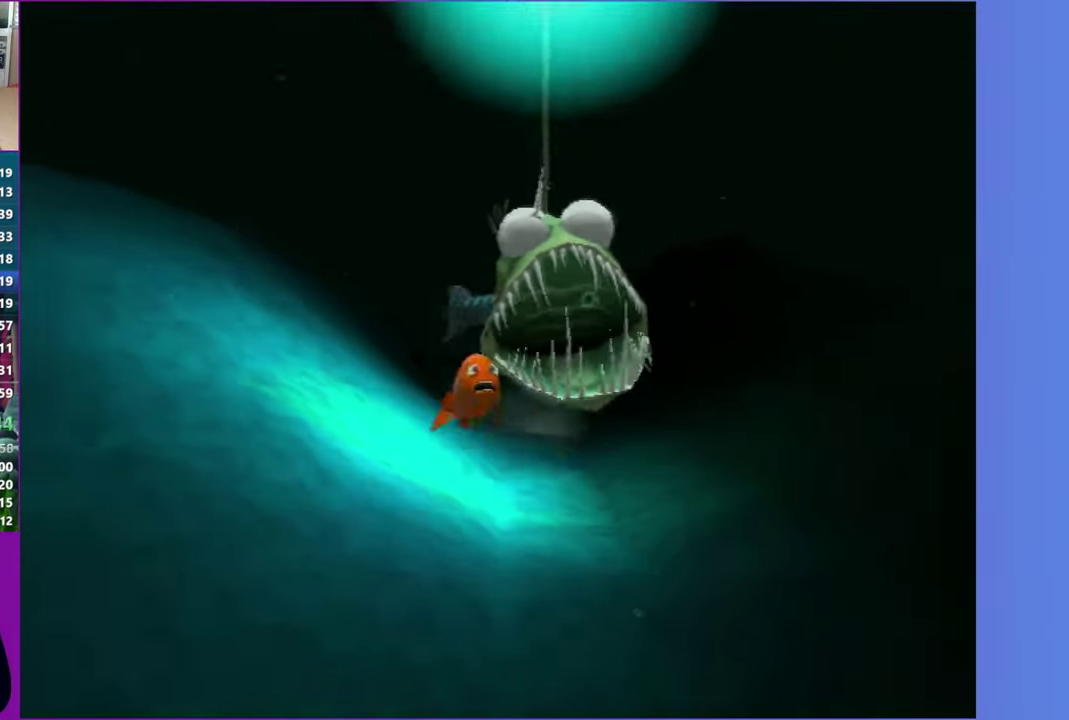
{"buttons": [], "left_stick": "center", "right_stick": "center", "events": [[100, "A", "down"], [200, "A", "up"], [300, "A", "down"], [400, "A", "up"]]}
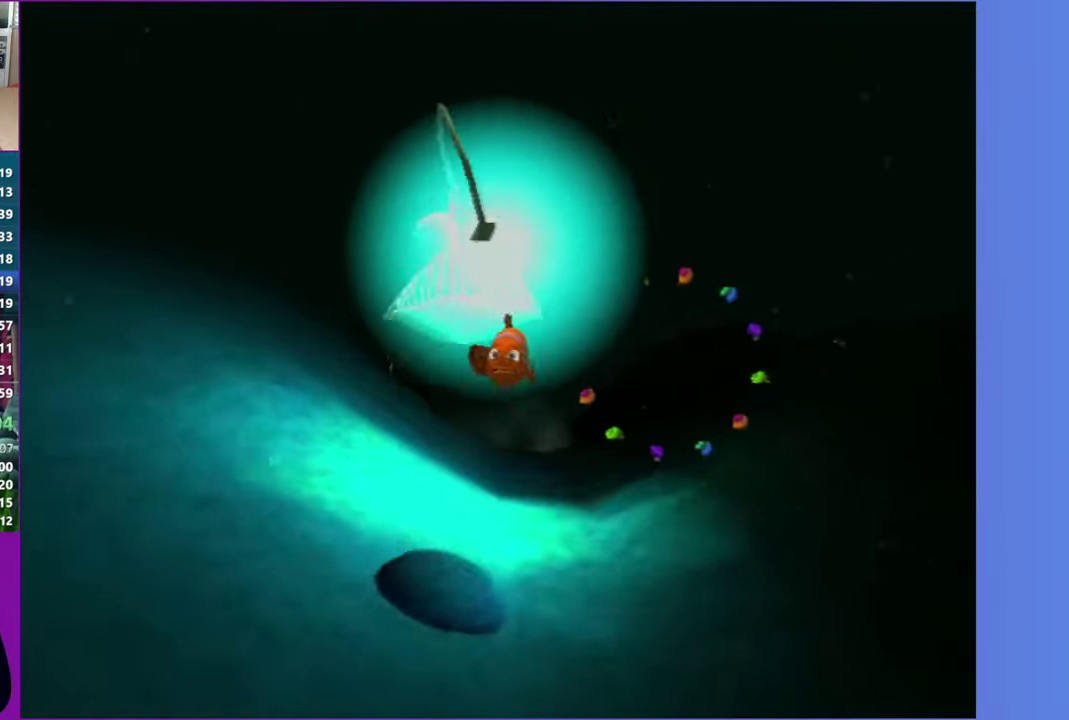
{"buttons": ["A"], "left_stick": "center", "right_stick": "center", "events": [[17, "A", "down"], [117, "A", "up"], [233, "A", "down"], [317, "A", "up"], [417, "A", "down"]]}
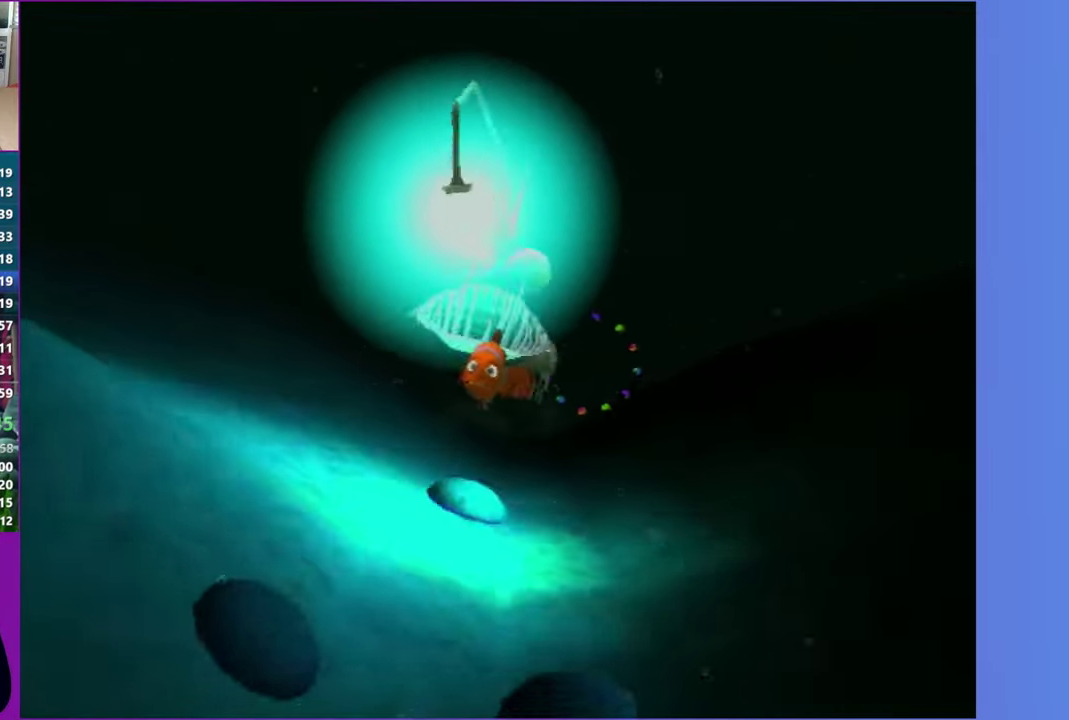
{"buttons": [], "left_stick": "center", "right_stick": "center", "events": [[17, "A", "up"], [117, "A", "down"], [233, "A", "up"], [317, "A", "down"], [450, "A", "up"]]}
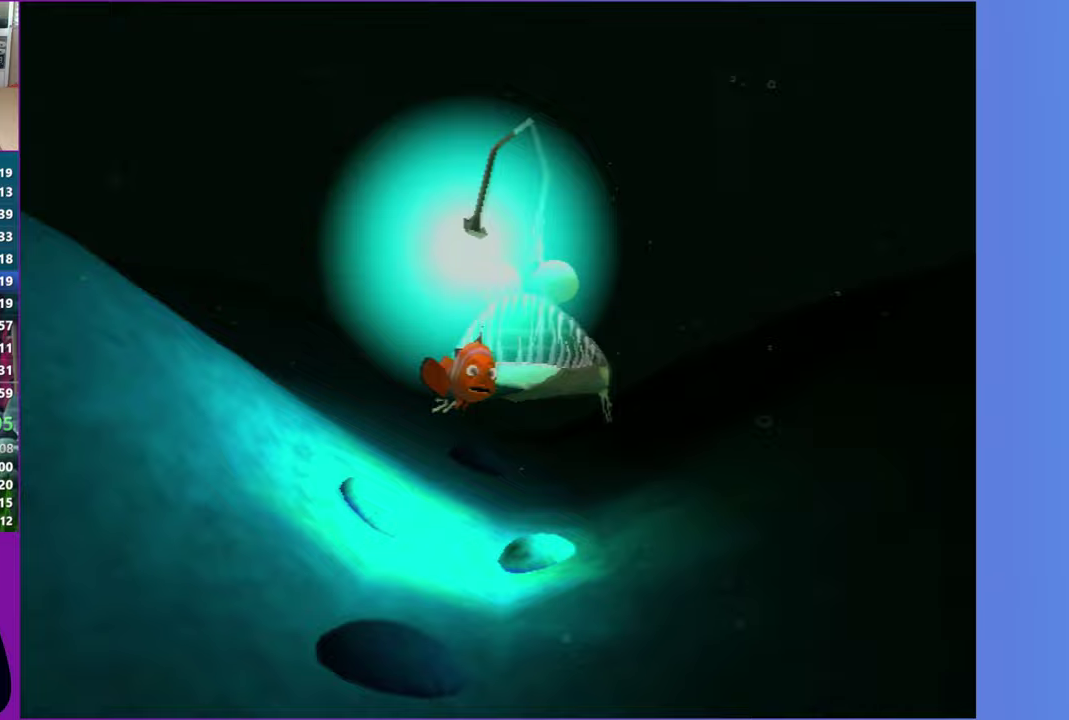
{"buttons": ["A"], "left_stick": "center", "right_stick": "center", "events": [[17, "A", "down"], [133, "A", "up"], [233, "A", "down"], [333, "A", "up"], [417, "A", "down"]]}
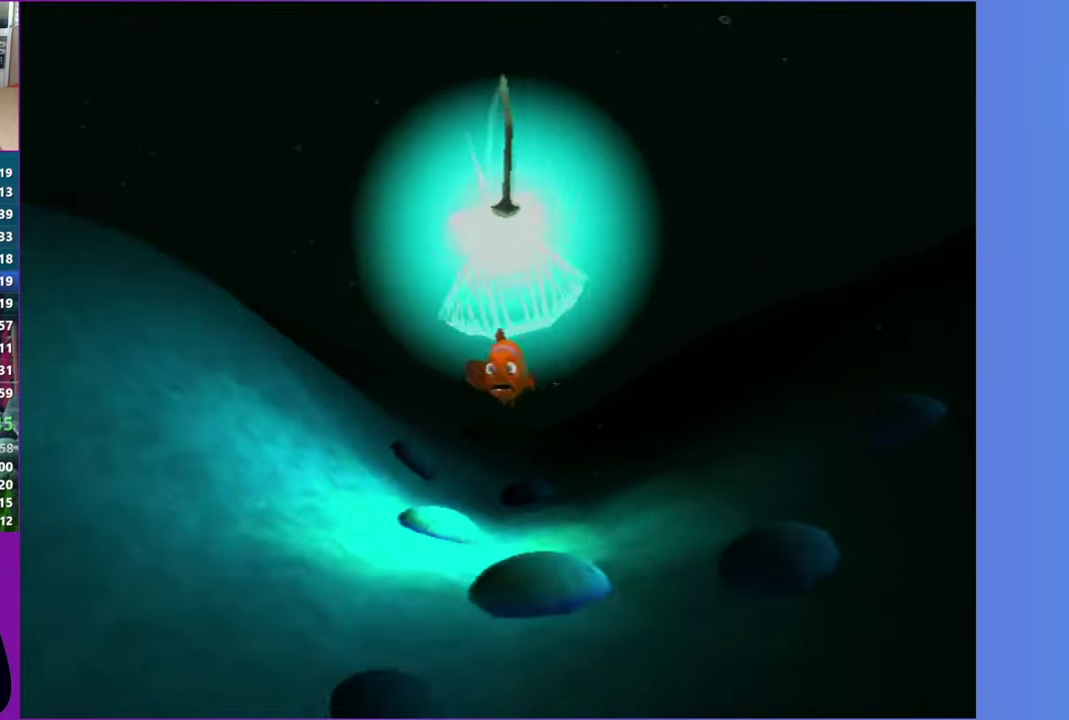
{"buttons": ["A"], "left_stick": "center", "right_stick": "center", "events": [[33, "A", "up"], [117, "A", "down"], [217, "A", "up"], [300, "A", "down"], [417, "A", "up"], [500, "A", "down"]]}
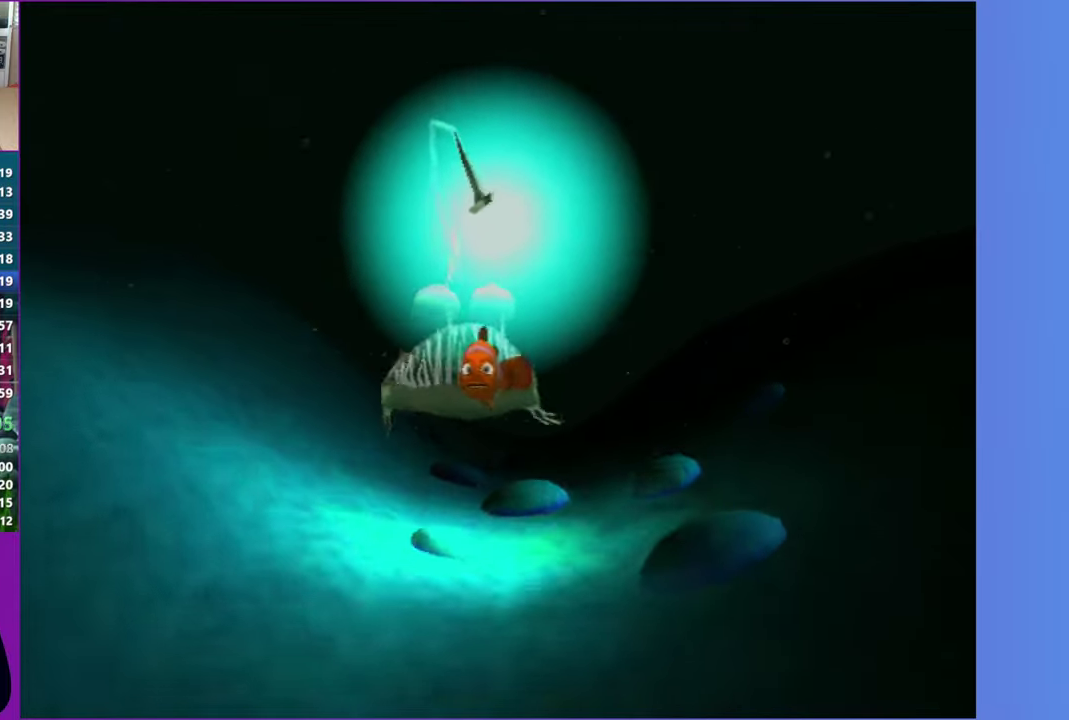
{"buttons": ["A"], "left_stick": "center", "right_stick": "center", "events": [[117, "A", "up"], [233, "A", "down"], [300, "A", "up"], [417, "A", "down"]]}
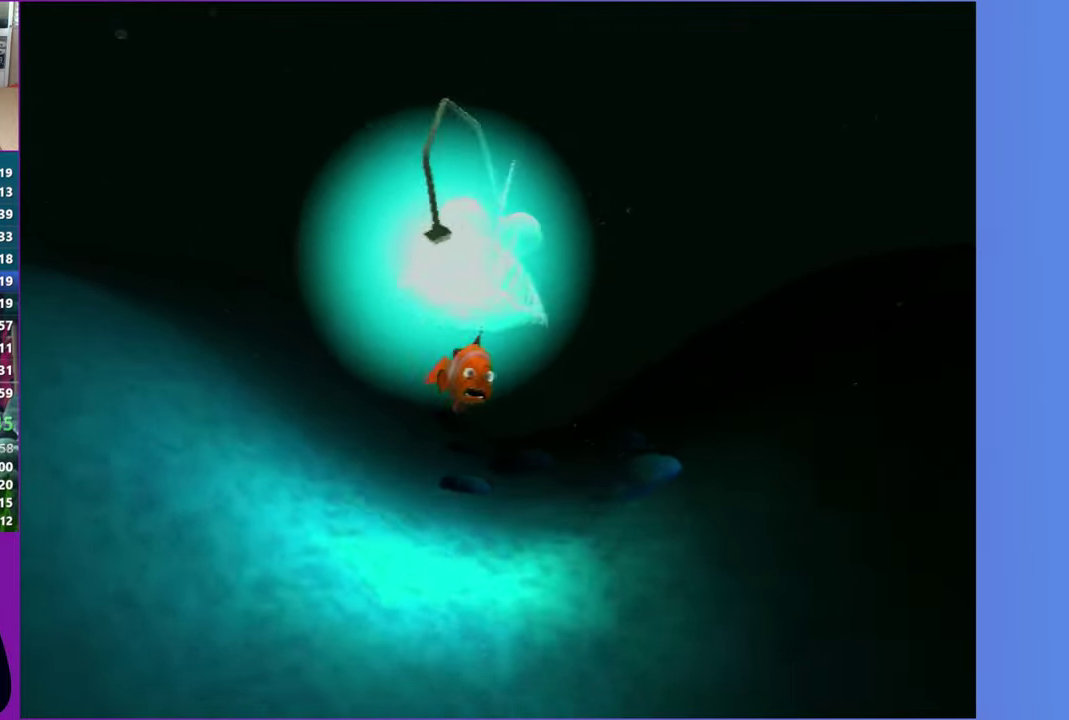
{"buttons": [], "left_stick": "center", "right_stick": "center", "events": [[17, "A", "up"], [117, "A", "down"], [217, "A", "up"], [317, "A", "down"], [433, "A", "up"]]}
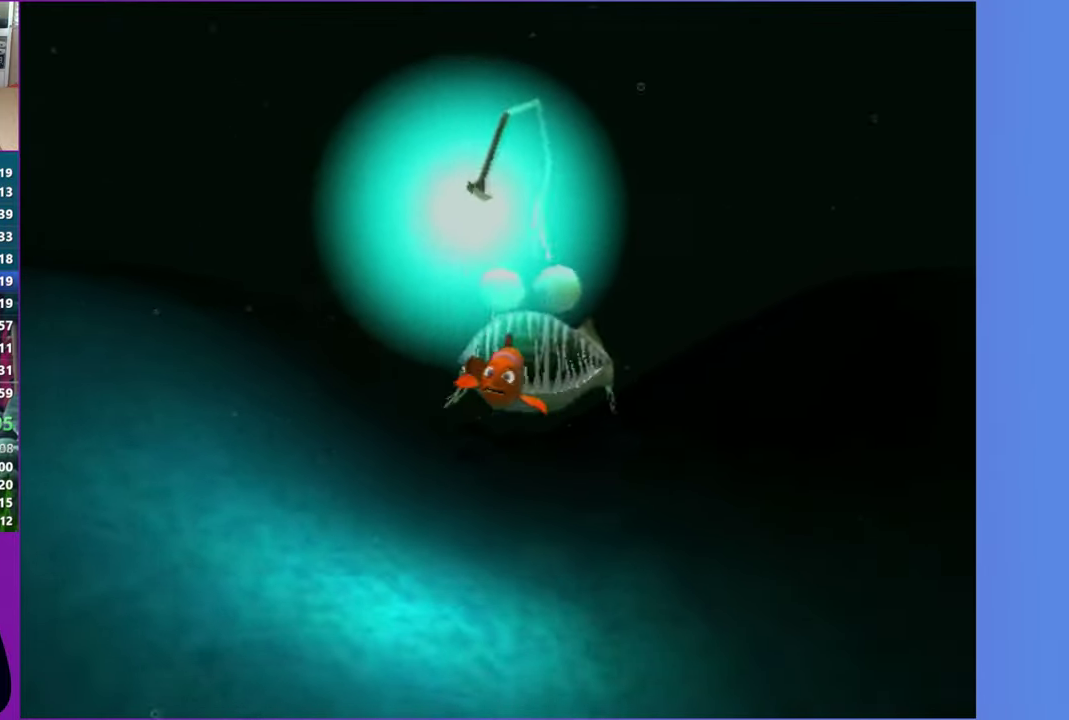
{"buttons": ["A"], "left_stick": "center", "right_stick": "center", "events": [[17, "A", "down"], [133, "A", "up"], [233, "A", "down"], [333, "A", "up"], [417, "A", "down"]]}
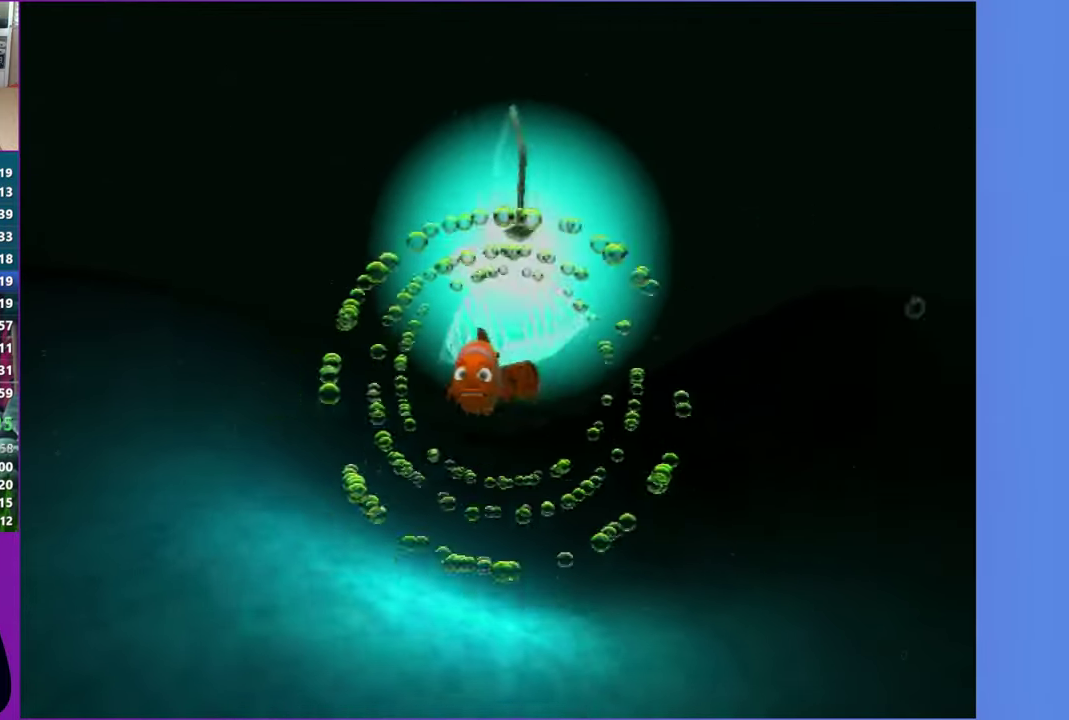
{"buttons": [], "left_stick": "center", "right_stick": "center", "events": [[33, "A", "up"], [150, "A", "down"], [217, "left_stick", "down"], [250, "A", "up"], [367, "A", "down"], [467, "A", "up"], [467, "left_stick", "center"]]}
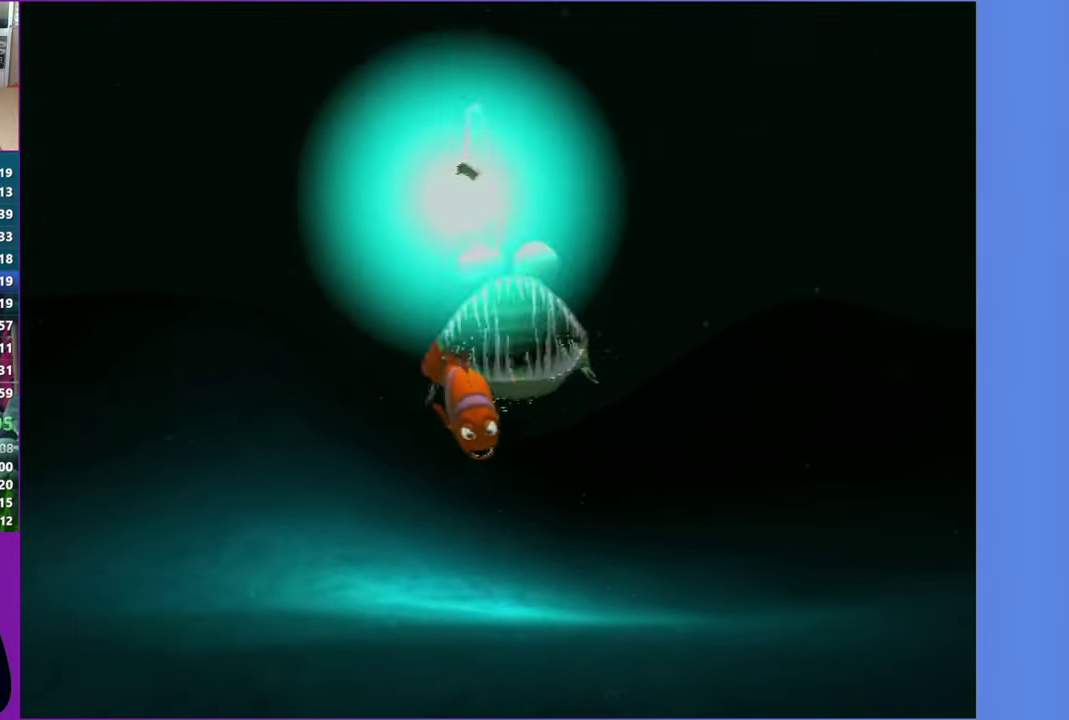
{"buttons": [], "left_stick": "down", "right_stick": "center", "events": [[100, "A", "down"], [150, "left_stick", "down-left"], [233, "left_stick", "down"], [250, "A", "up"], [350, "A", "down"], [467, "A", "up"]]}
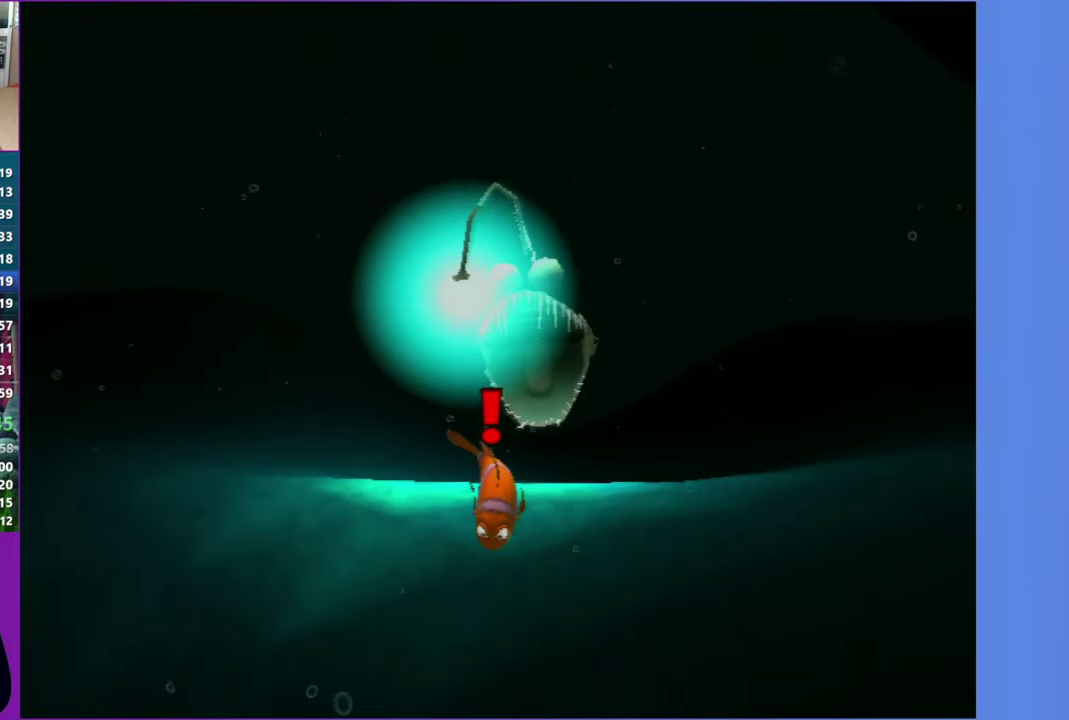
{"buttons": [], "left_stick": "up", "right_stick": "center", "events": [[83, "A", "down"], [217, "A", "up"], [317, "A", "down"], [383, "left_stick", "up"], [433, "A", "up"]]}
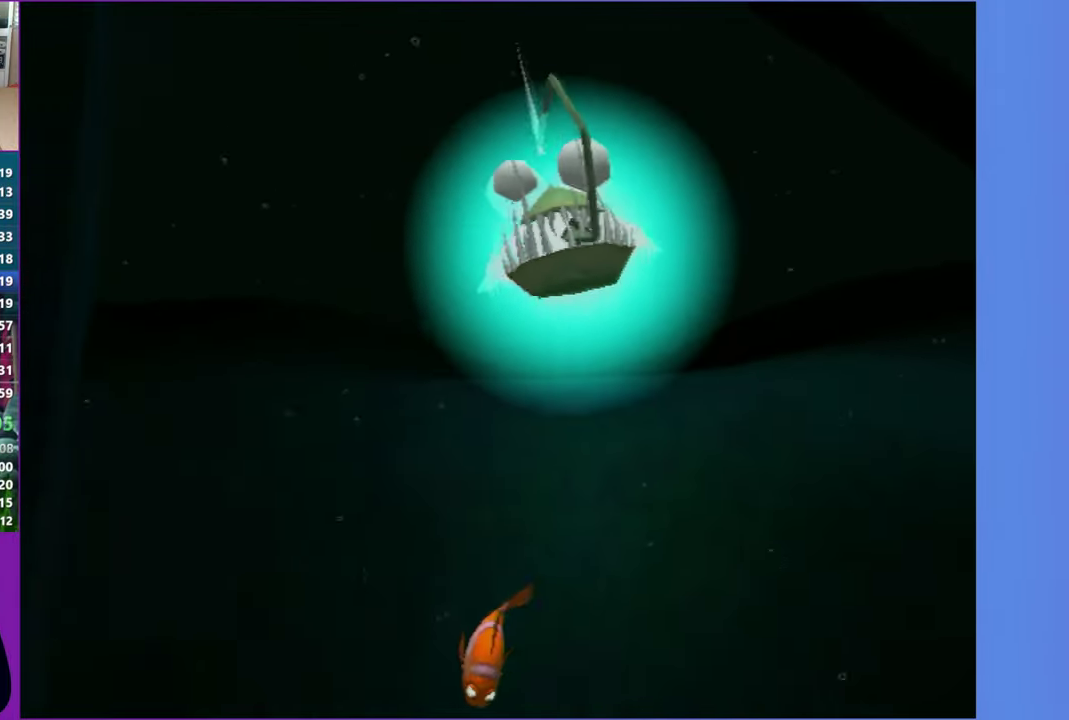
{"buttons": ["A"], "left_stick": "center", "right_stick": "center", "events": [[50, "A", "down"], [150, "A", "up"], [217, "left_stick", "center"], [300, "A", "down"], [367, "A", "up"], [483, "A", "down"]]}
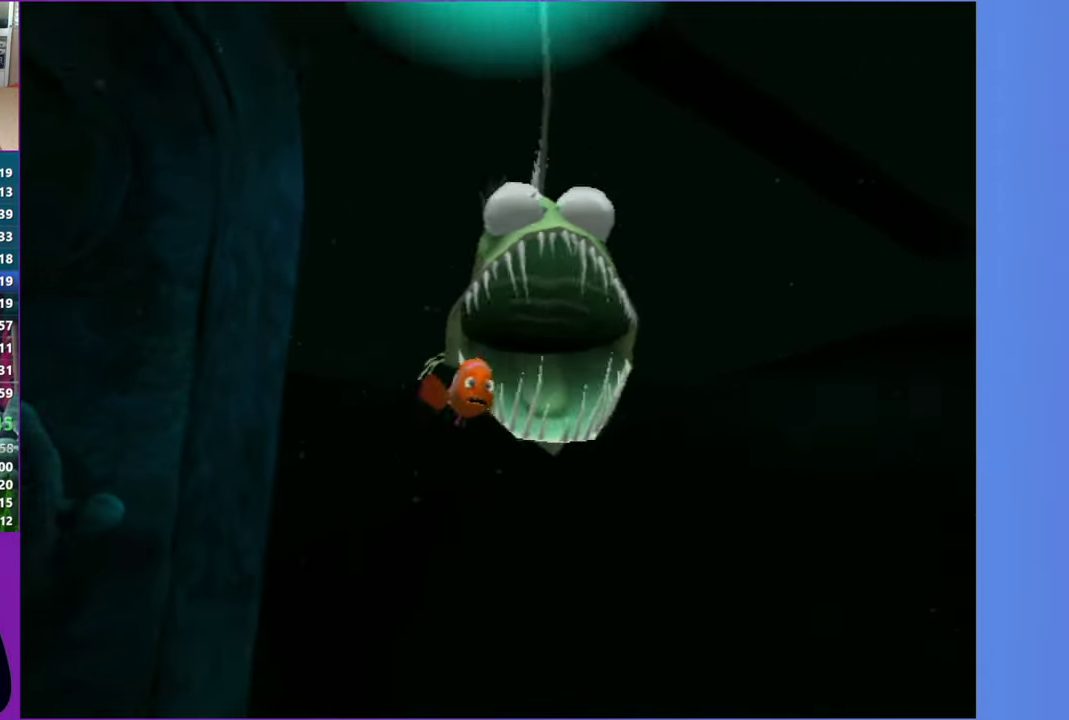
{"buttons": ["A"], "left_stick": "center", "right_stick": "center", "events": [[67, "A", "up"], [183, "A", "down"], [250, "left_stick", "right"], [267, "A", "up"], [333, "left_stick", "center"], [400, "A", "down"]]}
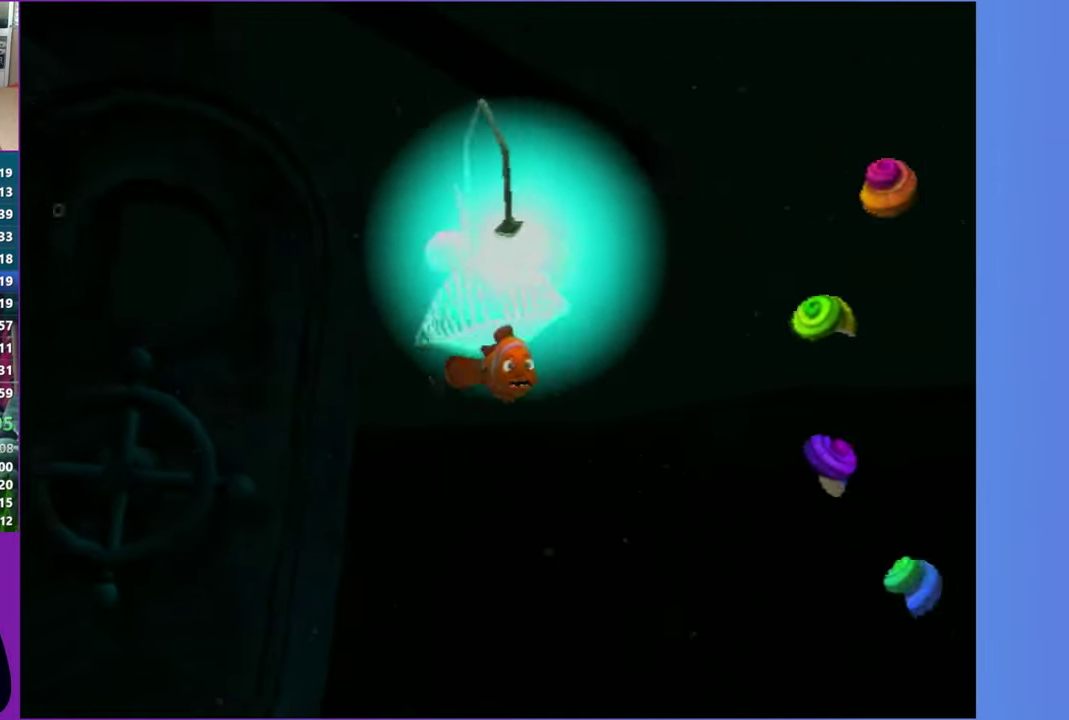
{"buttons": ["A"], "left_stick": "center", "right_stick": "center", "events": [[83, "A", "up"], [133, "A", "down"], [217, "A", "up"], [267, "left_stick", "right"], [317, "A", "down"], [400, "A", "up"], [417, "left_stick", "center"], [500, "A", "down"]]}
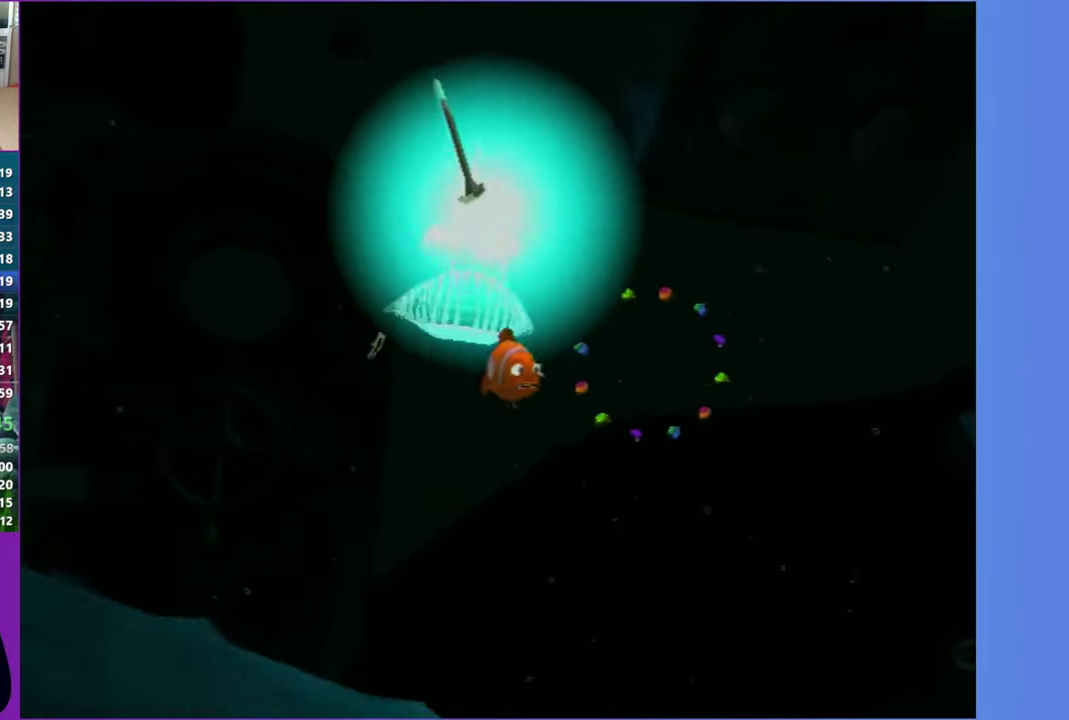
{"buttons": [], "left_stick": "center", "right_stick": "center", "events": [[100, "A", "up"], [133, "left_stick", "left"], [200, "A", "down"], [217, "left_stick", "center"], [267, "A", "up"], [367, "A", "down"], [450, "A", "up"]]}
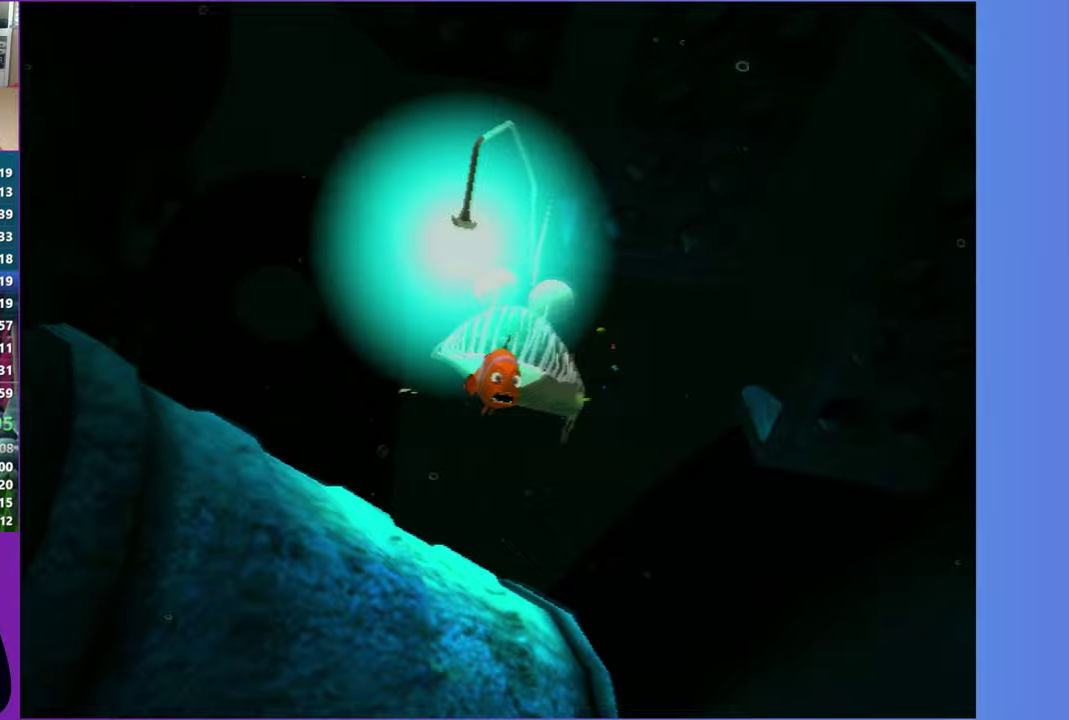
{"buttons": [], "left_stick": "center", "right_stick": "center", "events": [[50, "A", "down"], [150, "A", "up"], [233, "A", "down"], [333, "A", "up"], [400, "A", "down"], [500, "A", "up"]]}
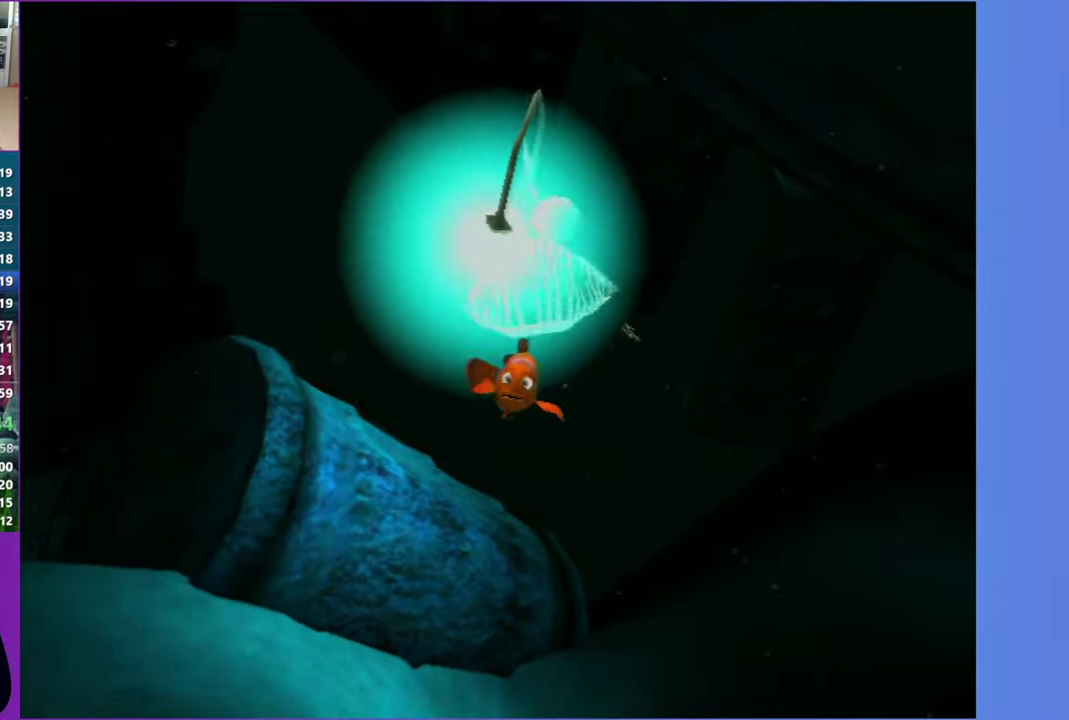
{"buttons": ["A"], "left_stick": "center", "right_stick": "center", "events": [[83, "A", "down"], [183, "A", "up"], [267, "A", "down"], [367, "A", "up"], [483, "A", "down"]]}
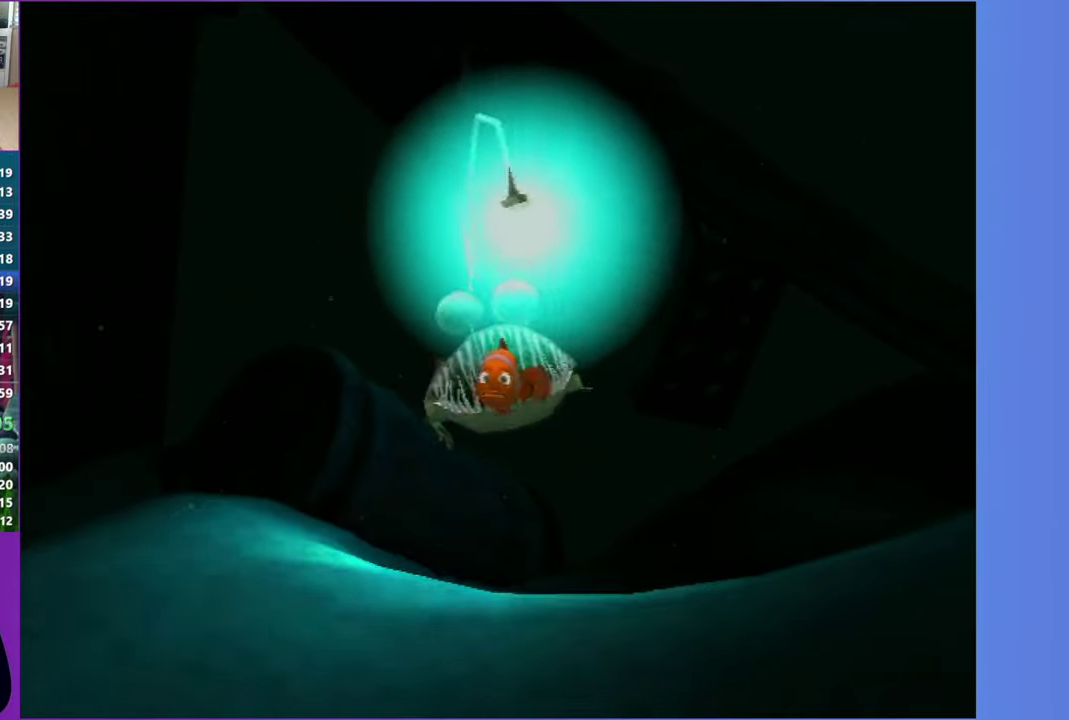
{"buttons": ["A"], "left_stick": "center", "right_stick": "center", "events": [[50, "A", "up"], [117, "A", "down"], [250, "A", "up"], [317, "A", "down"], [400, "A", "up"], [500, "A", "down"]]}
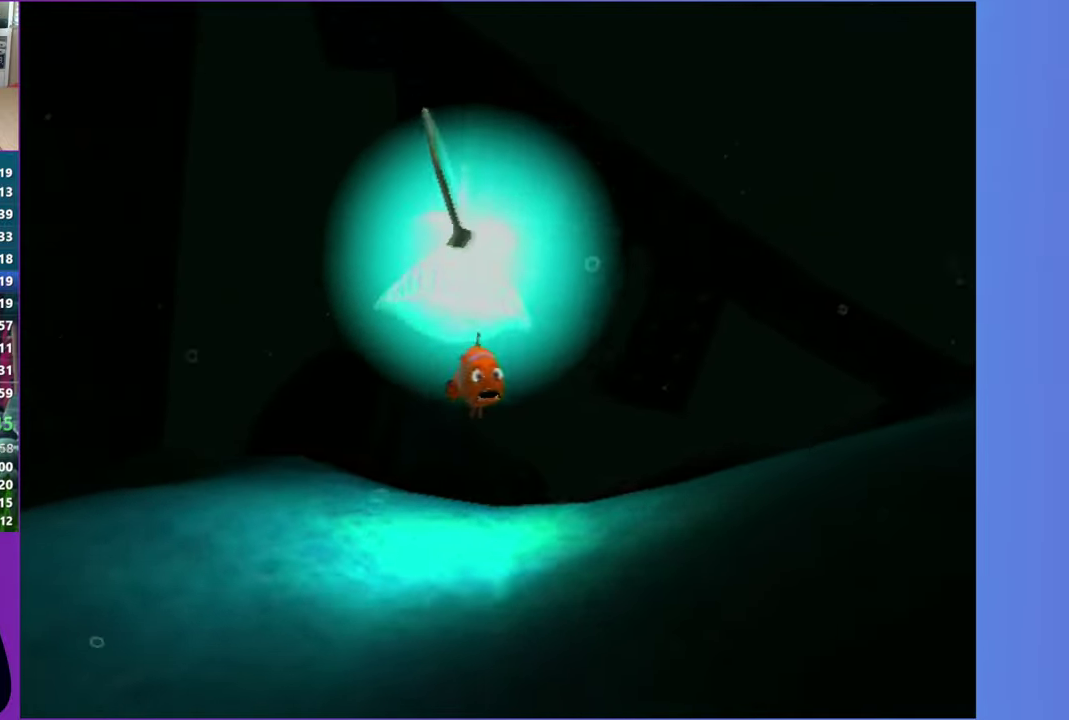
{"buttons": [], "left_stick": "center", "right_stick": "center", "events": [[83, "A", "up"], [183, "A", "down"], [267, "A", "up"], [367, "A", "down"], [450, "A", "up"]]}
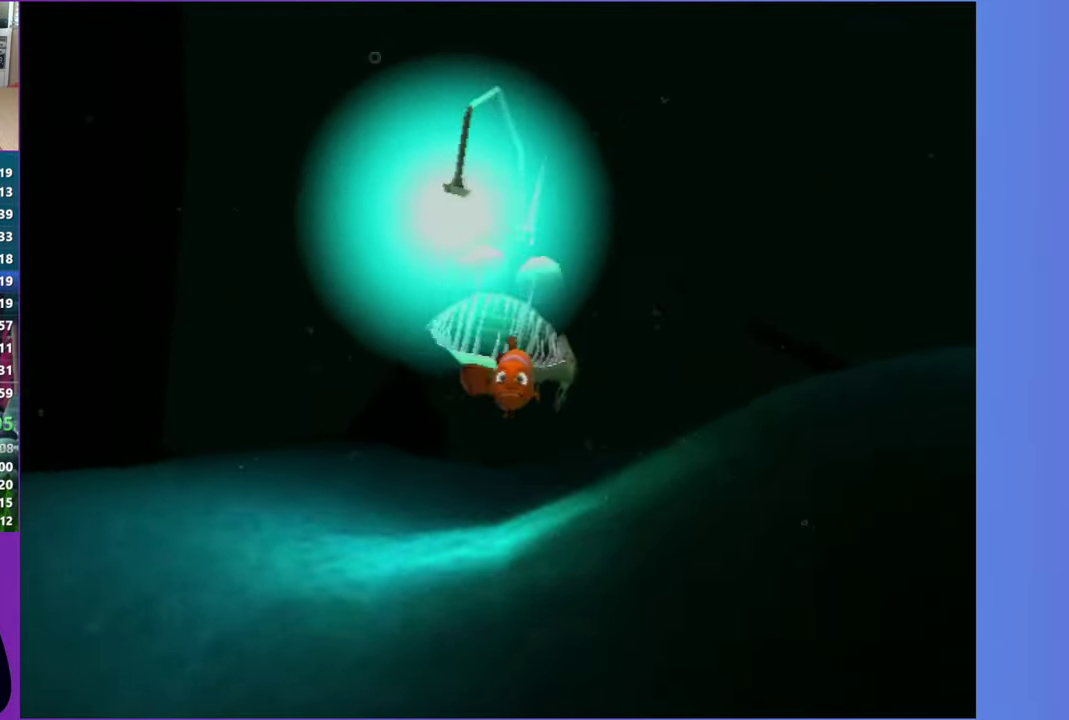
{"buttons": [], "left_stick": "center", "right_stick": "center", "events": [[50, "A", "down"], [133, "A", "up"], [217, "A", "down"], [300, "A", "up"], [383, "A", "down"], [500, "A", "up"]]}
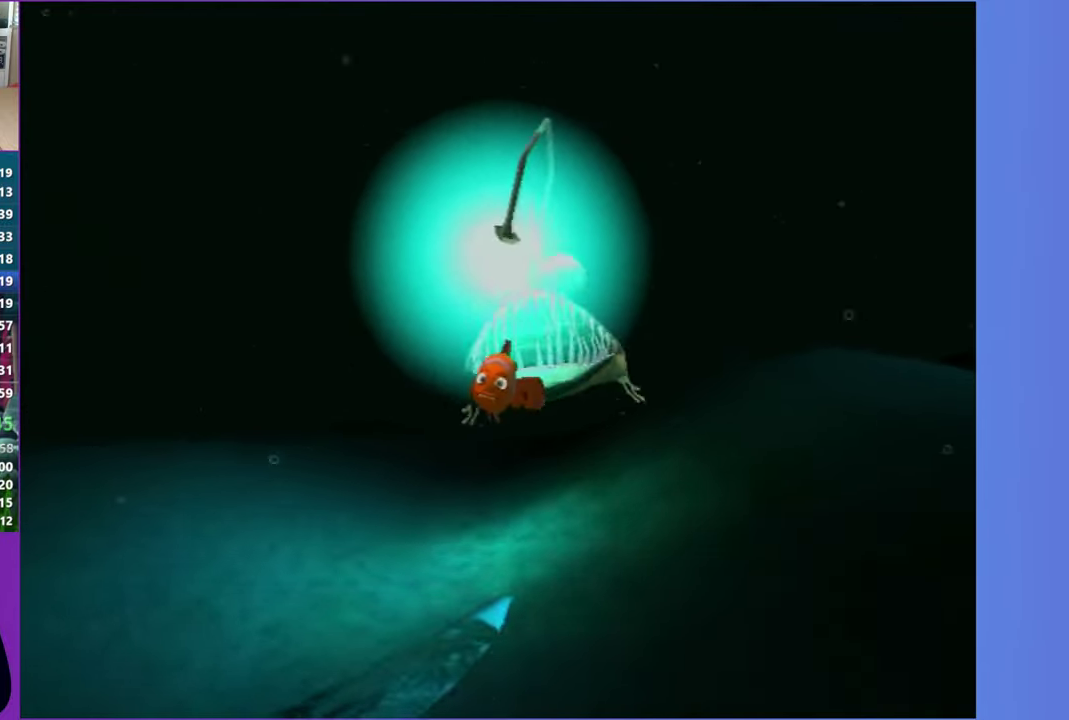
{"buttons": [], "left_stick": "center", "right_stick": "center", "events": [[67, "A", "down"], [233, "A", "up"], [350, "A", "down"], [433, "A", "up"]]}
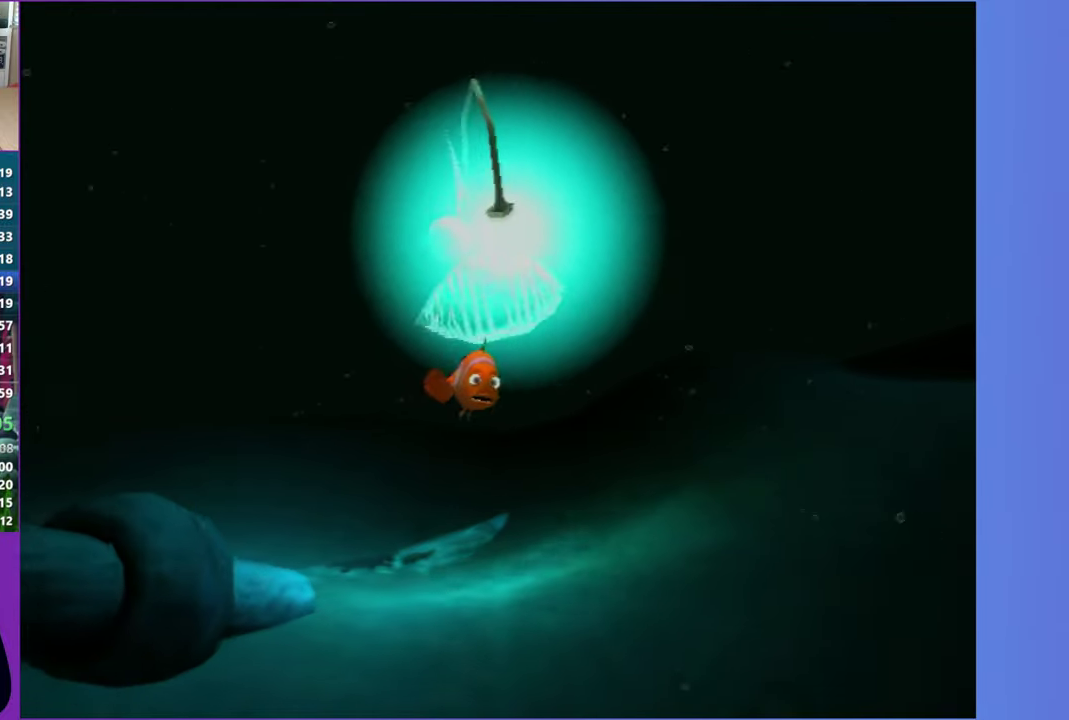
{"buttons": ["A"], "left_stick": "center", "right_stick": "center", "events": [[17, "A", "down"], [133, "A", "up"], [233, "A", "down"], [333, "A", "up"], [433, "A", "down"]]}
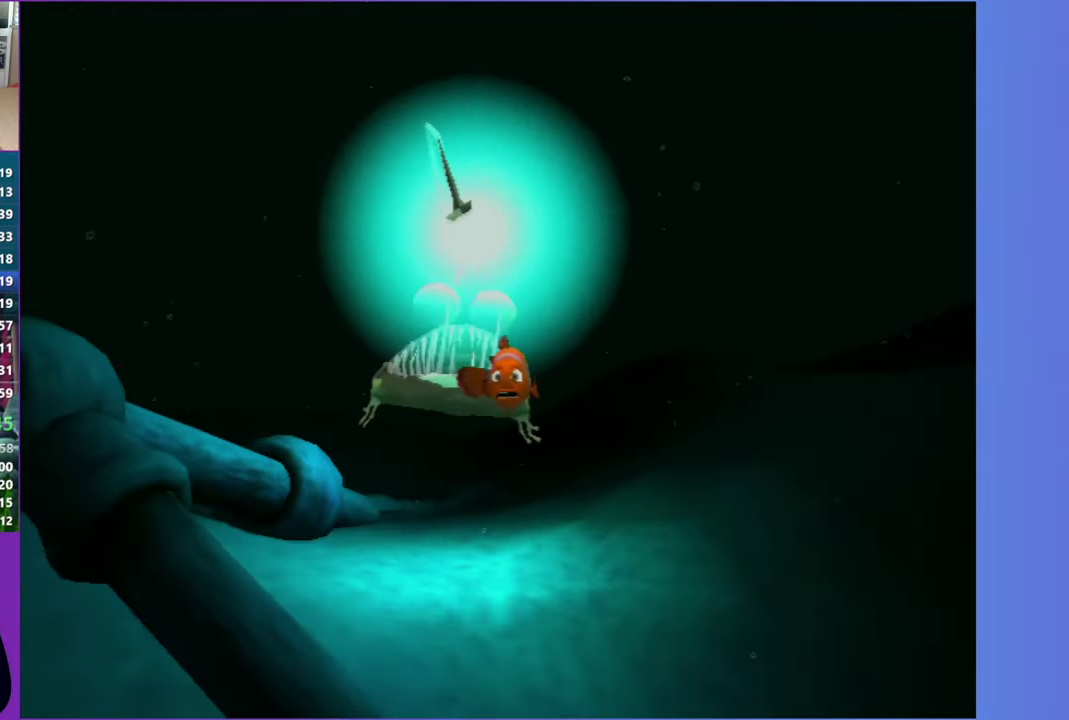
{"buttons": [], "left_stick": "center", "right_stick": "center", "events": [[17, "A", "up"], [133, "A", "down"], [200, "A", "up"], [300, "left_stick", "down-left"], [333, "A", "down"], [400, "A", "up"], [417, "left_stick", "center"]]}
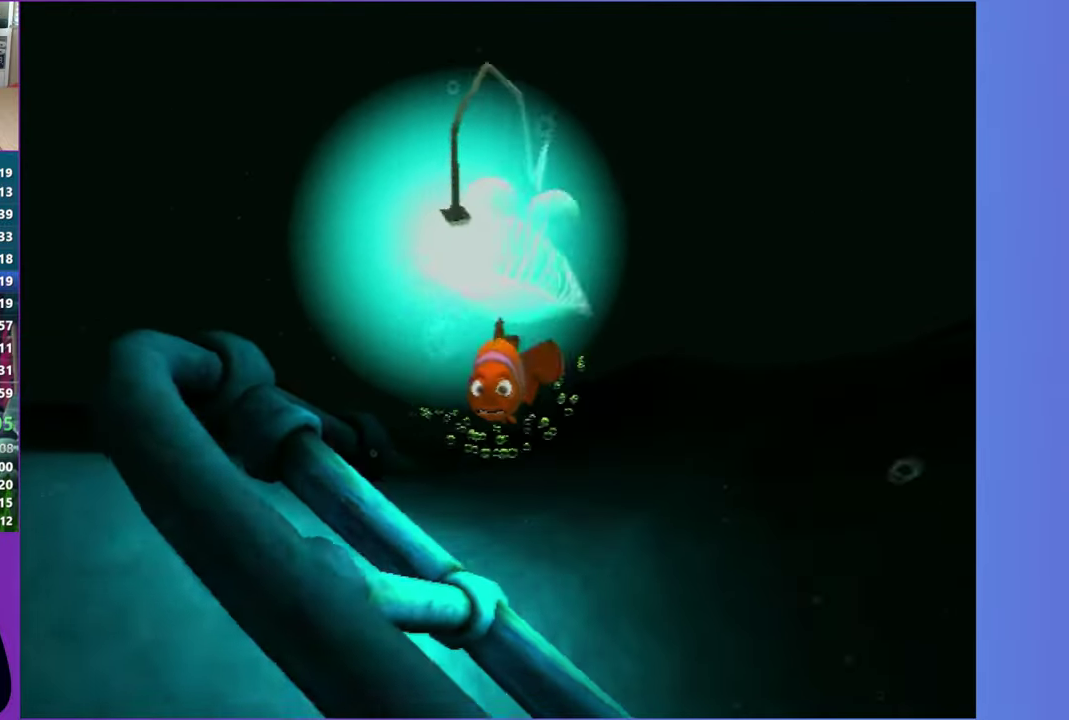
{"buttons": ["A"], "left_stick": "down-left", "right_stick": "center", "events": [[17, "A", "down"], [150, "A", "up"], [217, "A", "down"], [317, "A", "up"], [350, "left_stick", "down-left"], [417, "A", "down"]]}
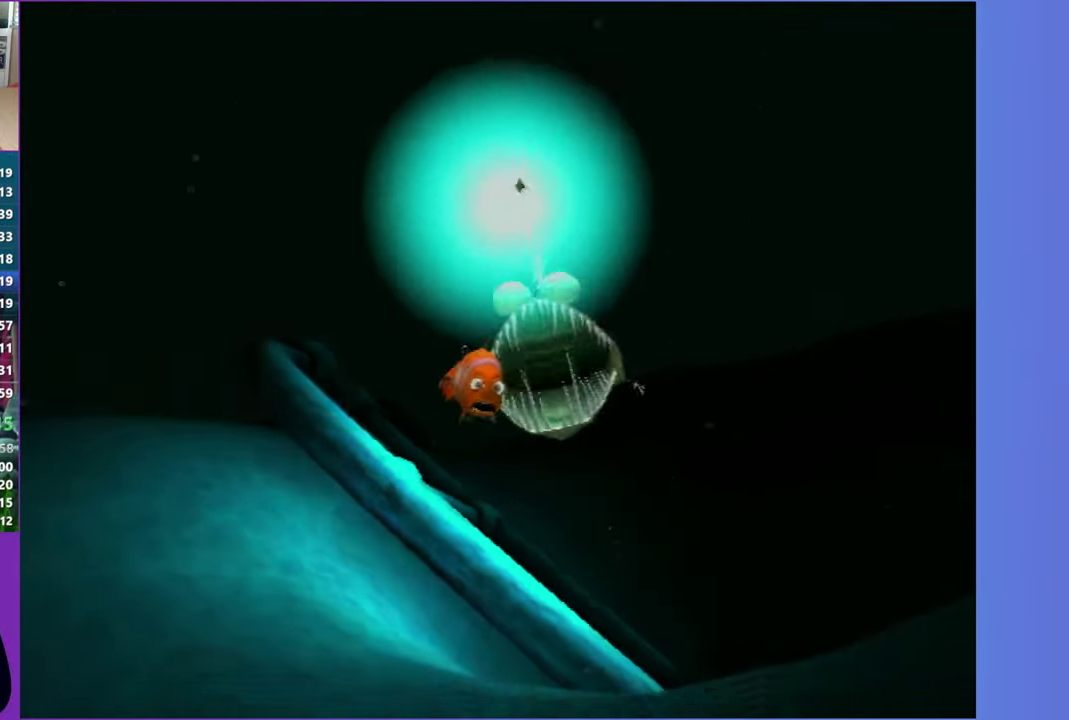
{"buttons": [], "left_stick": "down", "right_stick": "center", "events": [[33, "A", "up"], [133, "A", "down"], [250, "A", "up"], [350, "A", "down"], [467, "A", "up"], [500, "left_stick", "down"]]}
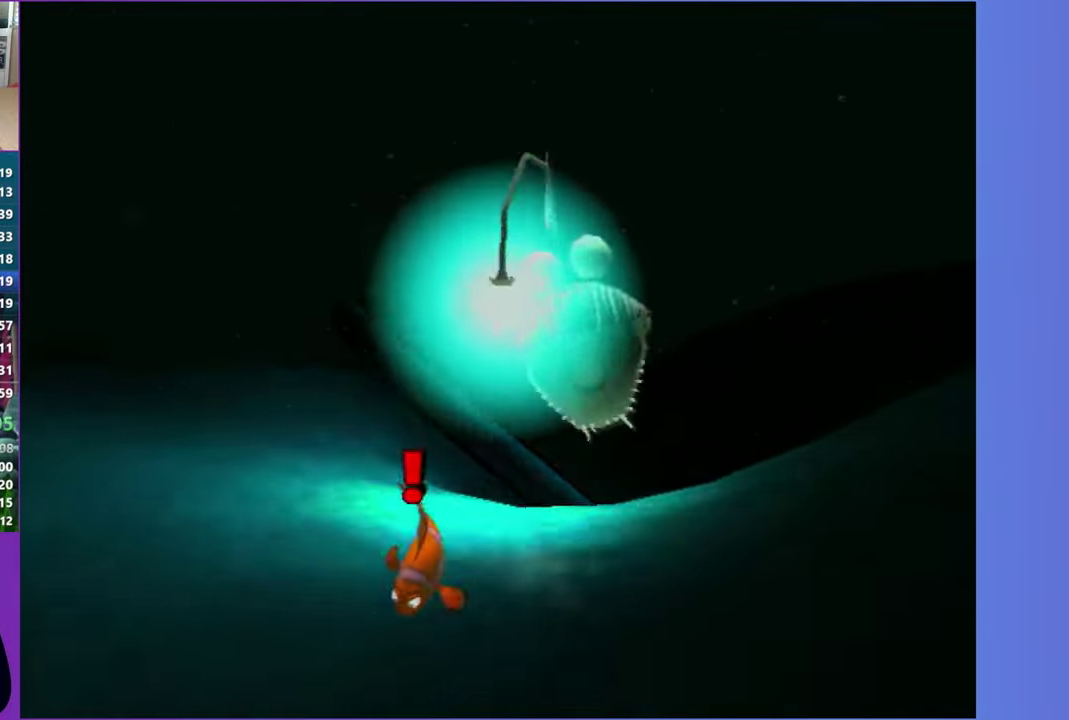
{"buttons": ["A"], "left_stick": "up", "right_stick": "center", "events": [[83, "A", "down"], [167, "A", "up"], [250, "left_stick", "right"], [267, "A", "down"], [300, "left_stick", "up-right"], [367, "A", "up"], [367, "left_stick", "up"], [483, "A", "down"]]}